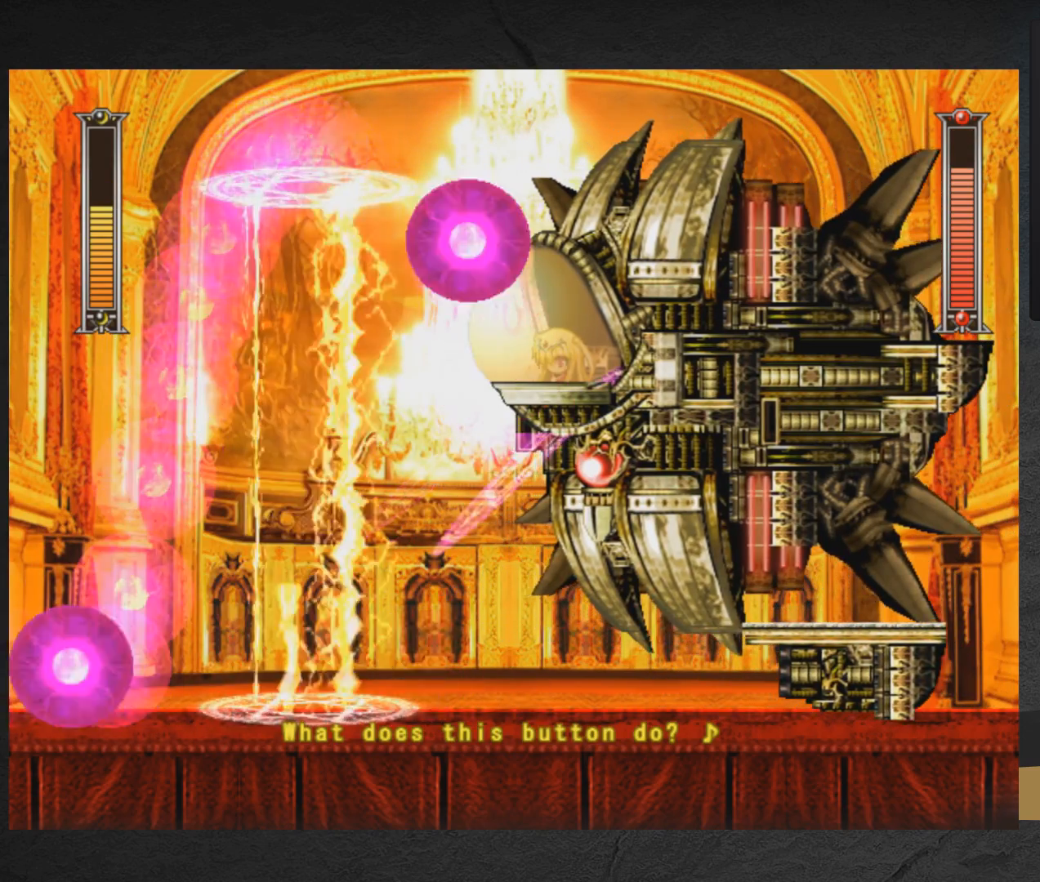
Gameplay with a controller (Xbox layout); each line is a JSON object with the inputs held at the frame after it. "events" lists button and stick changes between this image and that frame as [ms after this image, input, new state], when the widget could be followed in between. Not read: L2 R2 left_stick.
{"buttons": ["A", "X"], "right_stick": "center", "events": [[33, "A", "down"], [267, "DPAD_RIGHT", "down"], [300, "X", "up"], [367, "X", "down"], [450, "DPAD_RIGHT", "up"]]}
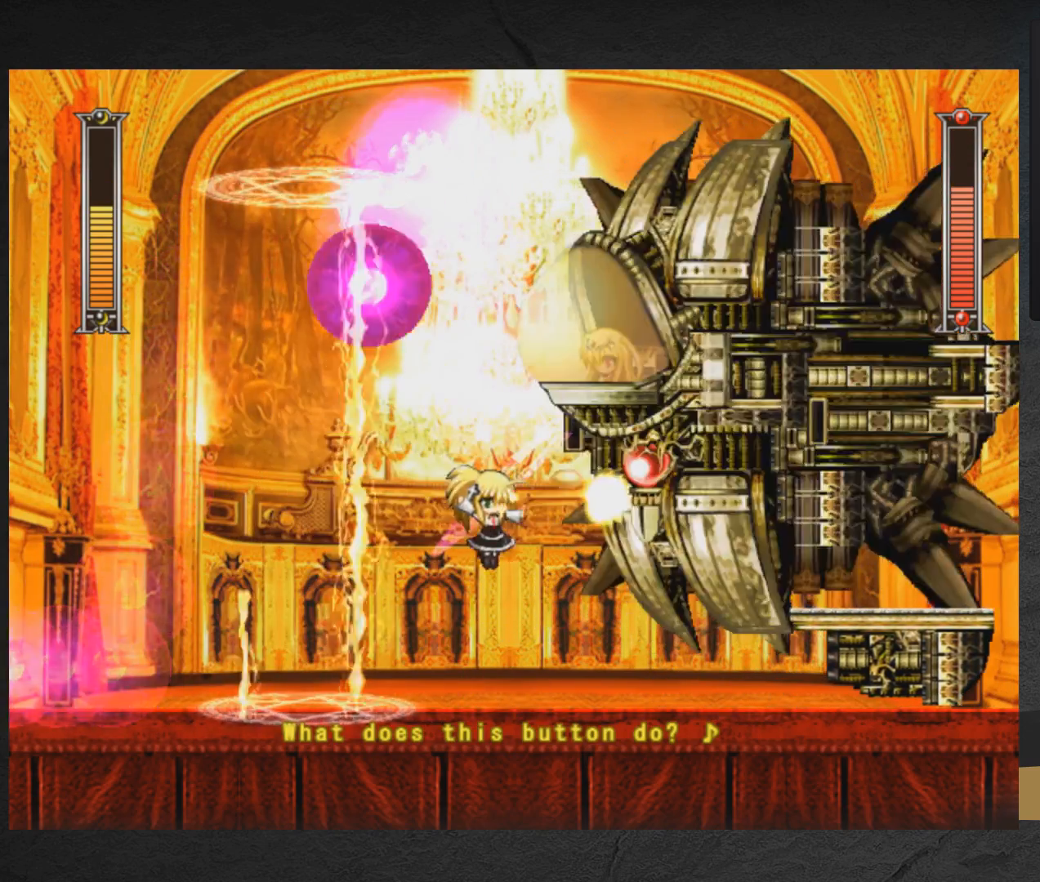
{"buttons": ["X", "DPAD_LEFT"], "right_stick": "center", "events": [[17, "DPAD_RIGHT", "down"], [150, "DPAD_RIGHT", "up"], [183, "A", "up"], [400, "DPAD_LEFT", "down"]]}
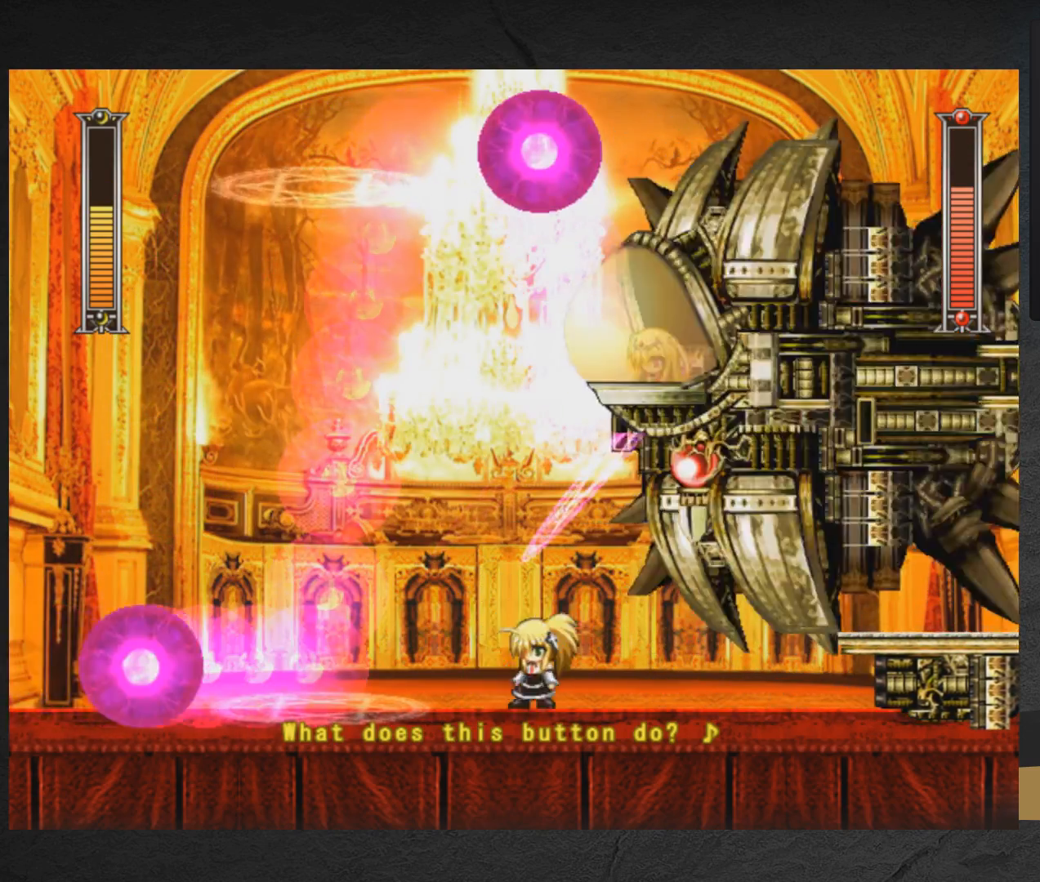
{"buttons": ["X", "DPAD_LEFT"], "right_stick": "center", "events": [[33, "DPAD_DOWN", "down"], [133, "A", "down"], [317, "DPAD_DOWN", "up"], [433, "A", "up"]]}
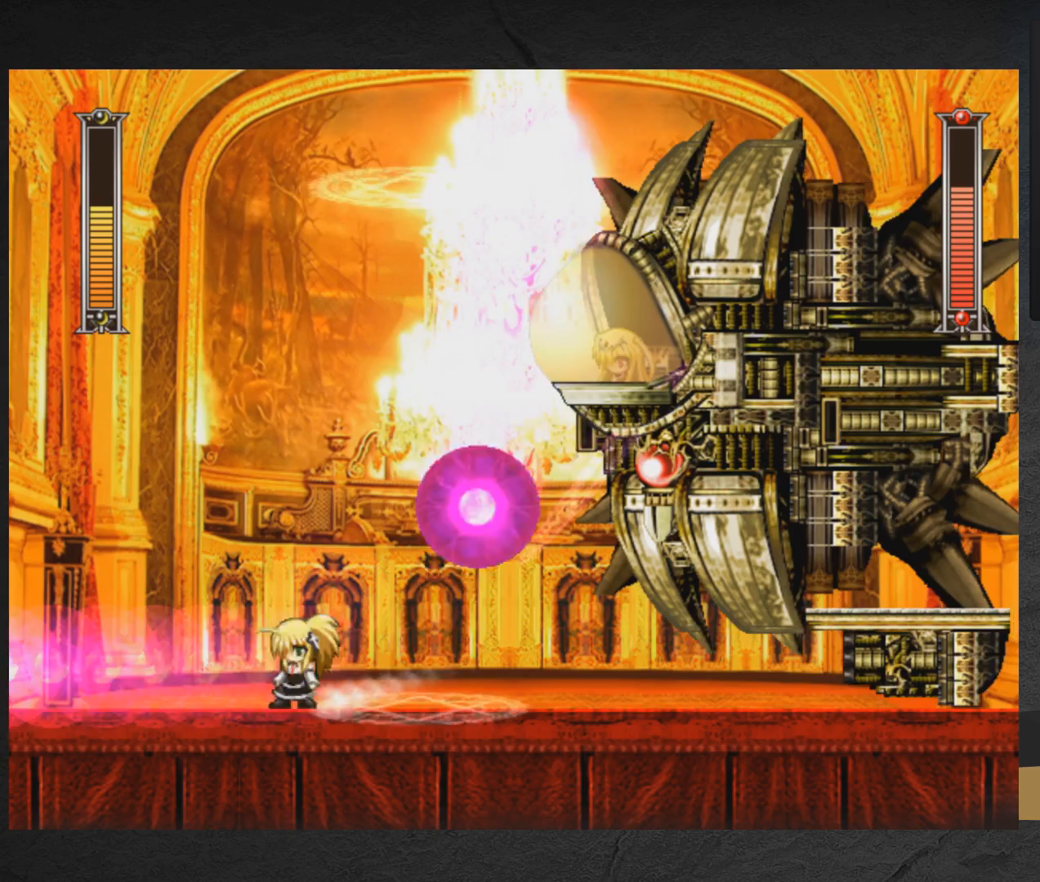
{"buttons": ["A", "X", "DPAD_LEFT"], "right_stick": "center", "events": [[400, "A", "down"]]}
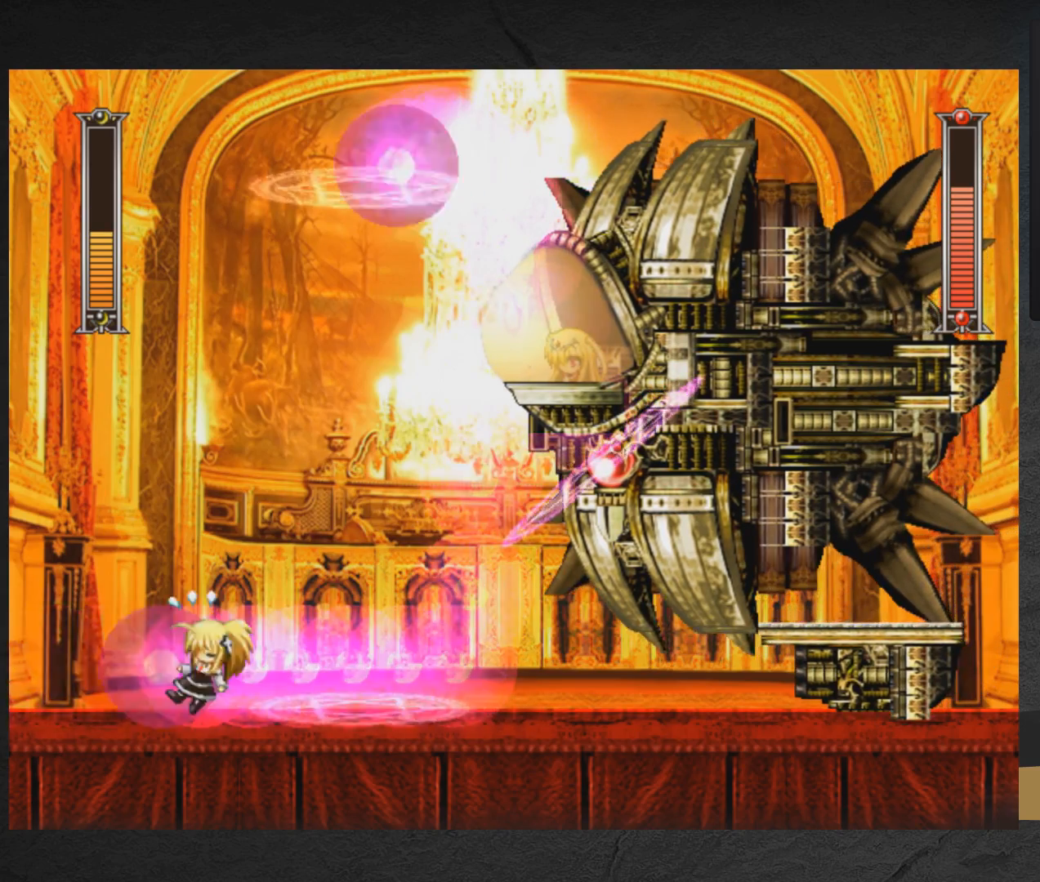
{"buttons": ["A", "X", "DPAD_RIGHT"], "right_stick": "center", "events": [[217, "DPAD_LEFT", "up"], [267, "DPAD_LEFT", "down"], [283, "A", "up"], [417, "A", "down"], [433, "DPAD_LEFT", "up"], [500, "DPAD_RIGHT", "down"]]}
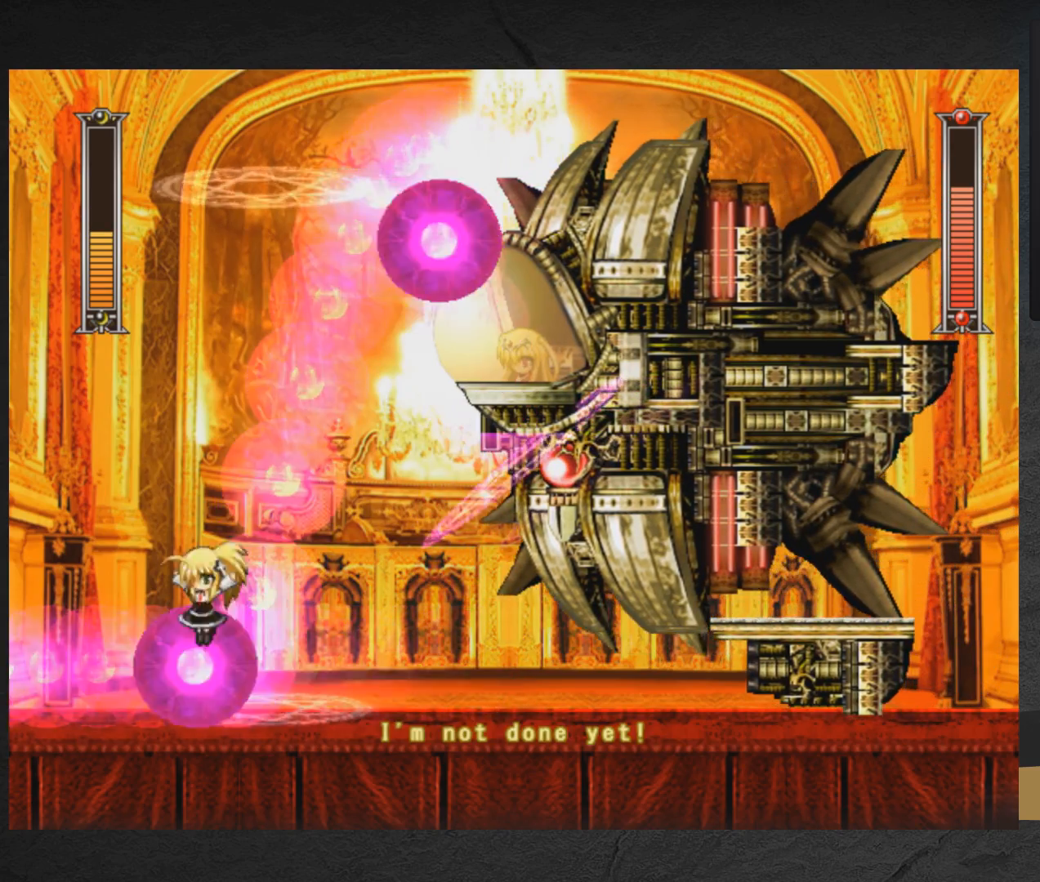
{"buttons": ["X", "DPAD_RIGHT"], "right_stick": "center", "events": [[117, "DPAD_RIGHT", "up"], [233, "DPAD_RIGHT", "down"], [233, "X", "up"], [300, "X", "down"], [367, "A", "up"]]}
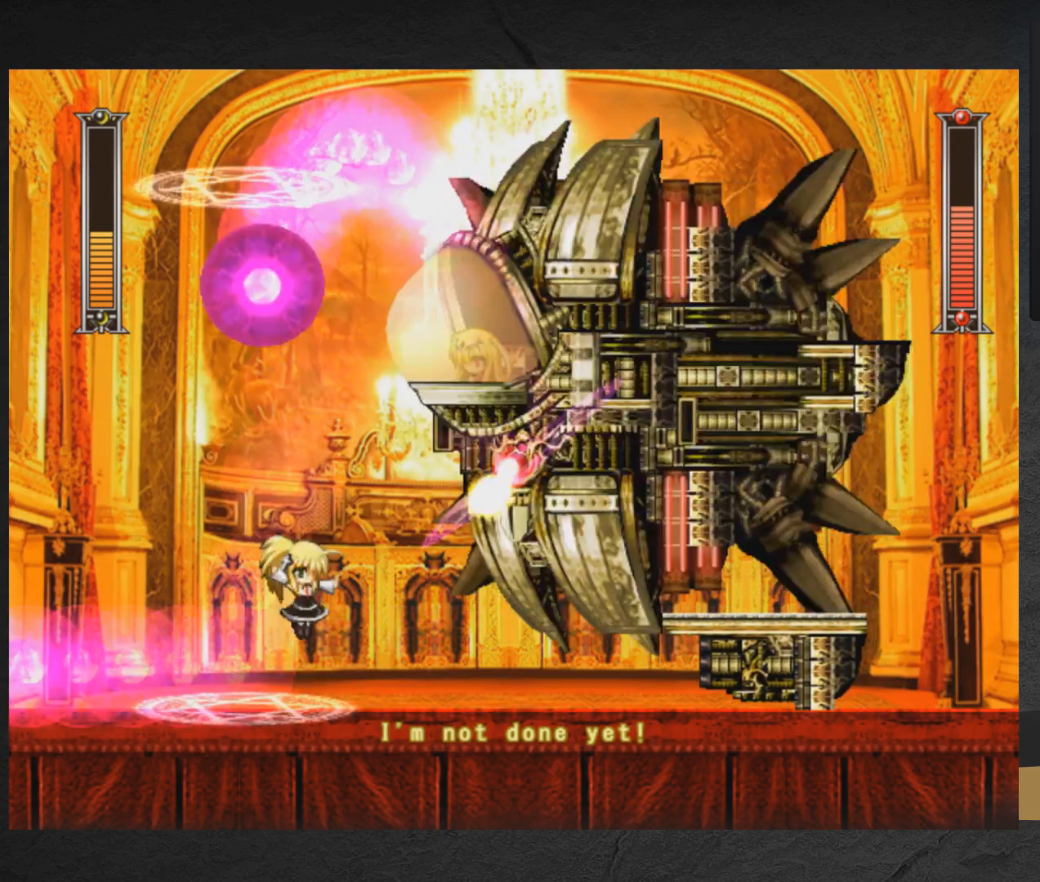
{"buttons": ["X", "DPAD_DOWN", "DPAD_LEFT"], "right_stick": "center", "events": [[267, "DPAD_RIGHT", "up"], [350, "DPAD_LEFT", "down"], [467, "DPAD_DOWN", "down"]]}
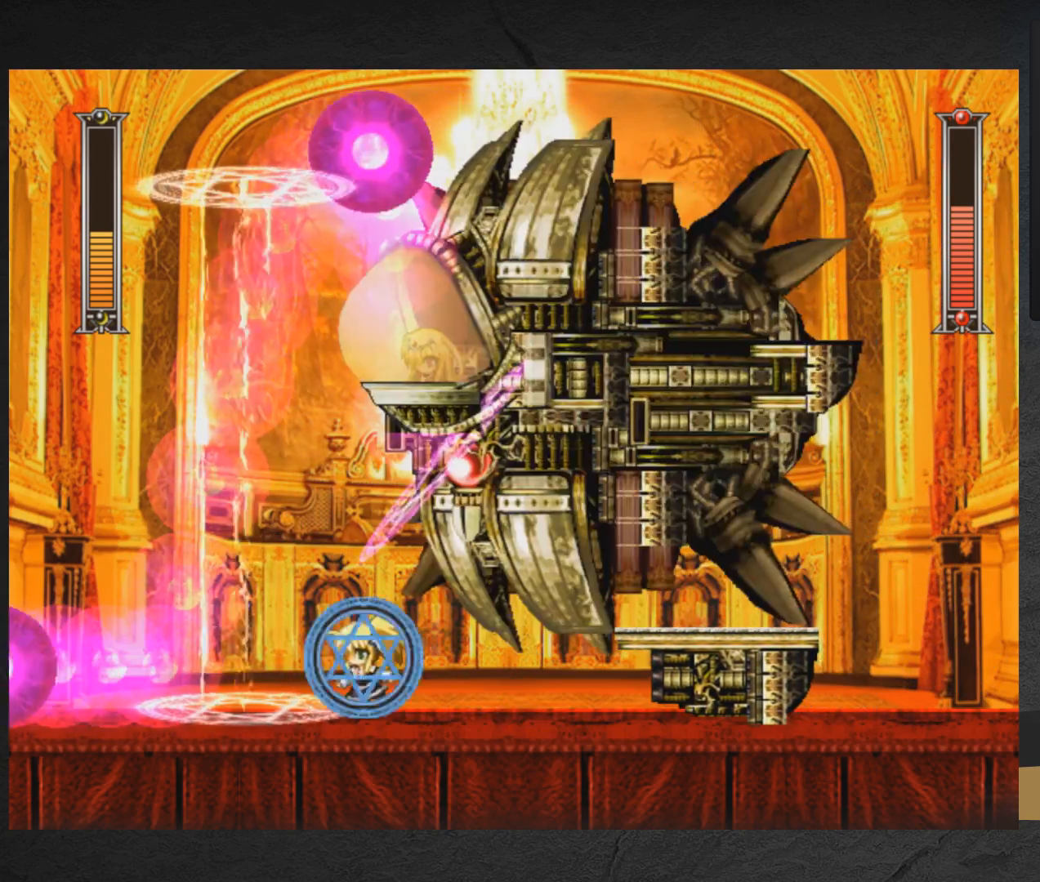
{"buttons": ["A", "X", "DPAD_LEFT"], "right_stick": "center", "events": [[17, "A", "down"], [150, "DPAD_DOWN", "up"], [183, "A", "up"], [300, "A", "down"]]}
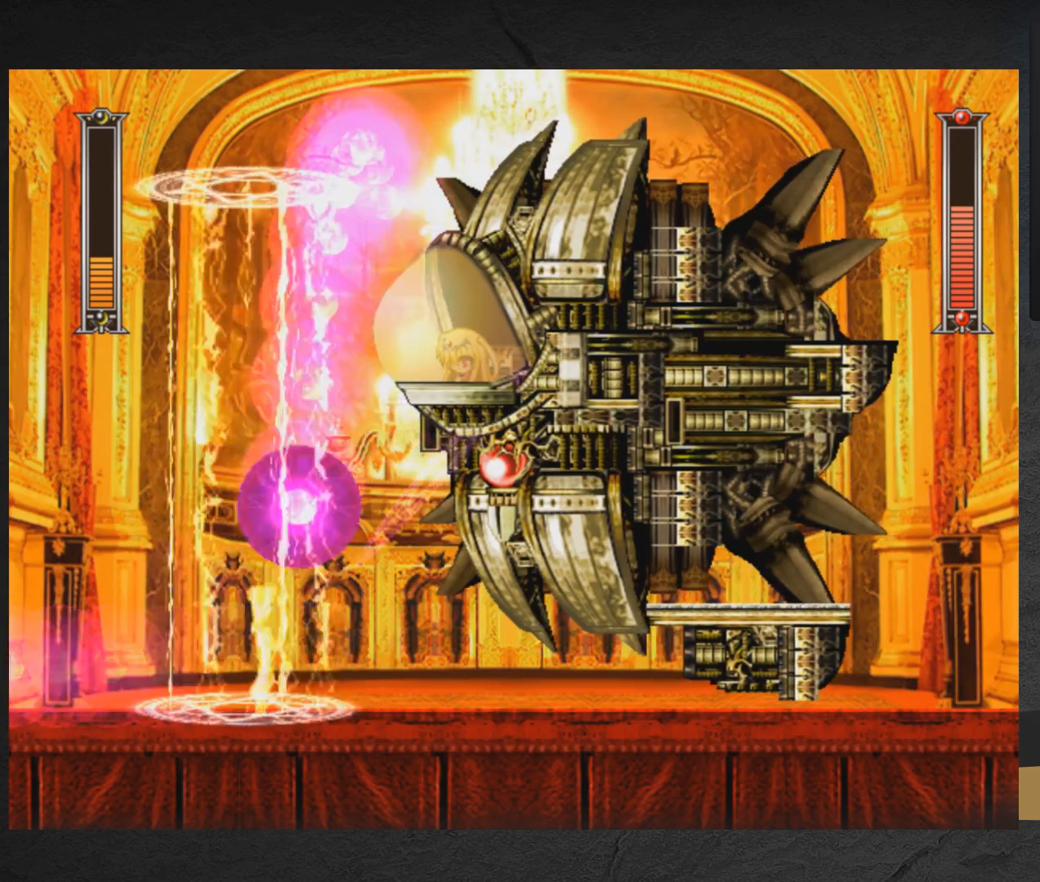
{"buttons": ["A", "X"], "right_stick": "center", "events": [[17, "DPAD_LEFT", "up"], [50, "A", "up"], [83, "DPAD_RIGHT", "down"], [350, "A", "down"], [350, "DPAD_RIGHT", "up"]]}
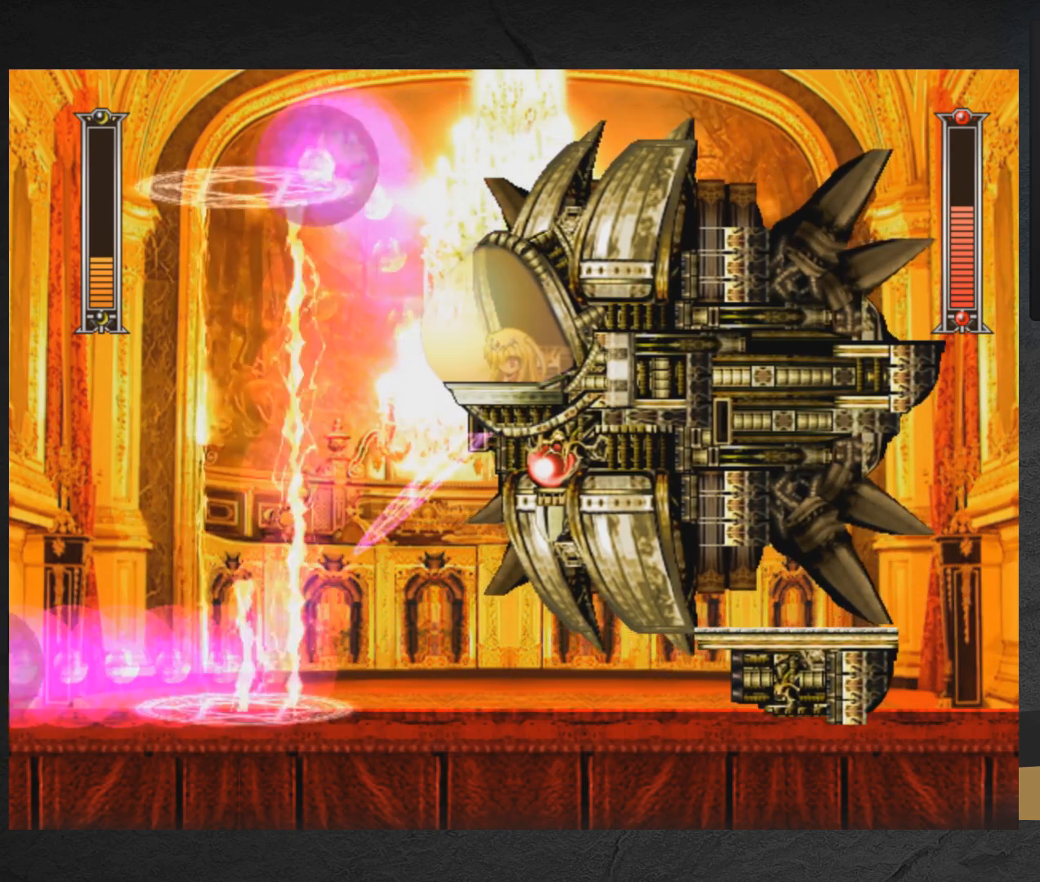
{"buttons": ["X", "DPAD_RIGHT"], "right_stick": "center", "events": [[117, "DPAD_RIGHT", "down"], [150, "X", "up"], [200, "X", "down"], [300, "A", "up"]]}
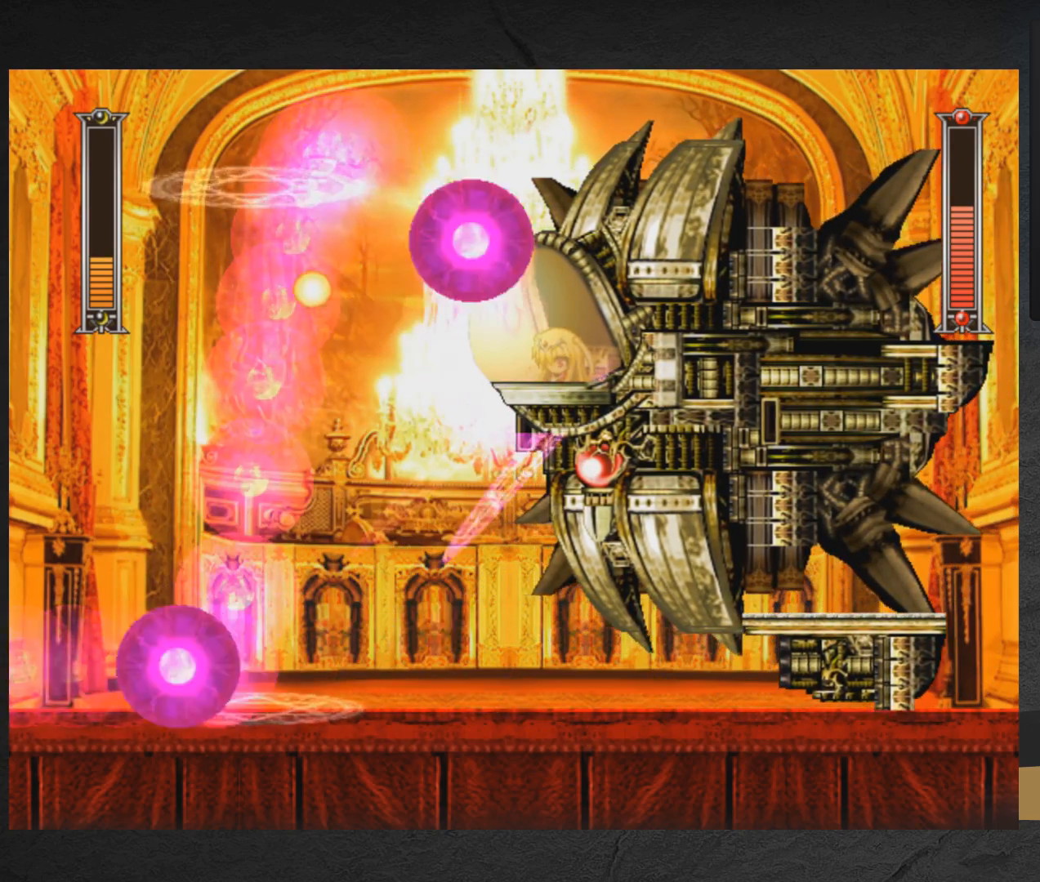
{"buttons": ["A", "X", "DPAD_DOWN", "DPAD_RIGHT"], "right_stick": "center", "events": [[17, "DPAD_RIGHT", "up"], [83, "DPAD_LEFT", "down"], [167, "DPAD_LEFT", "up"], [233, "DPAD_LEFT", "down"], [300, "DPAD_DOWN", "down"], [317, "DPAD_LEFT", "up"], [383, "DPAD_RIGHT", "down"], [433, "DPAD_DOWN", "up"], [450, "A", "down"], [450, "DPAD_DOWN", "down"]]}
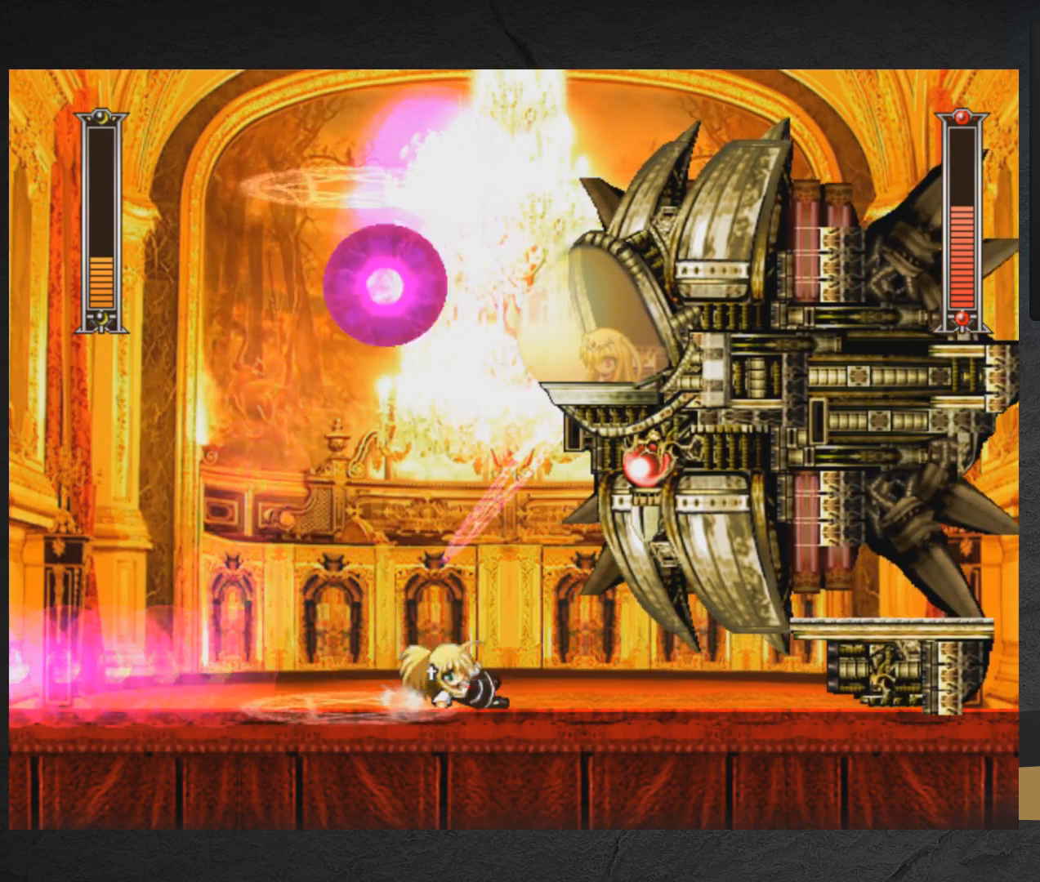
{"buttons": ["A", "X", "DPAD_LEFT"], "right_stick": "center", "events": [[117, "A", "up"], [117, "DPAD_RIGHT", "up"], [133, "DPAD_DOWN", "up"], [133, "DPAD_LEFT", "down"], [317, "A", "down"]]}
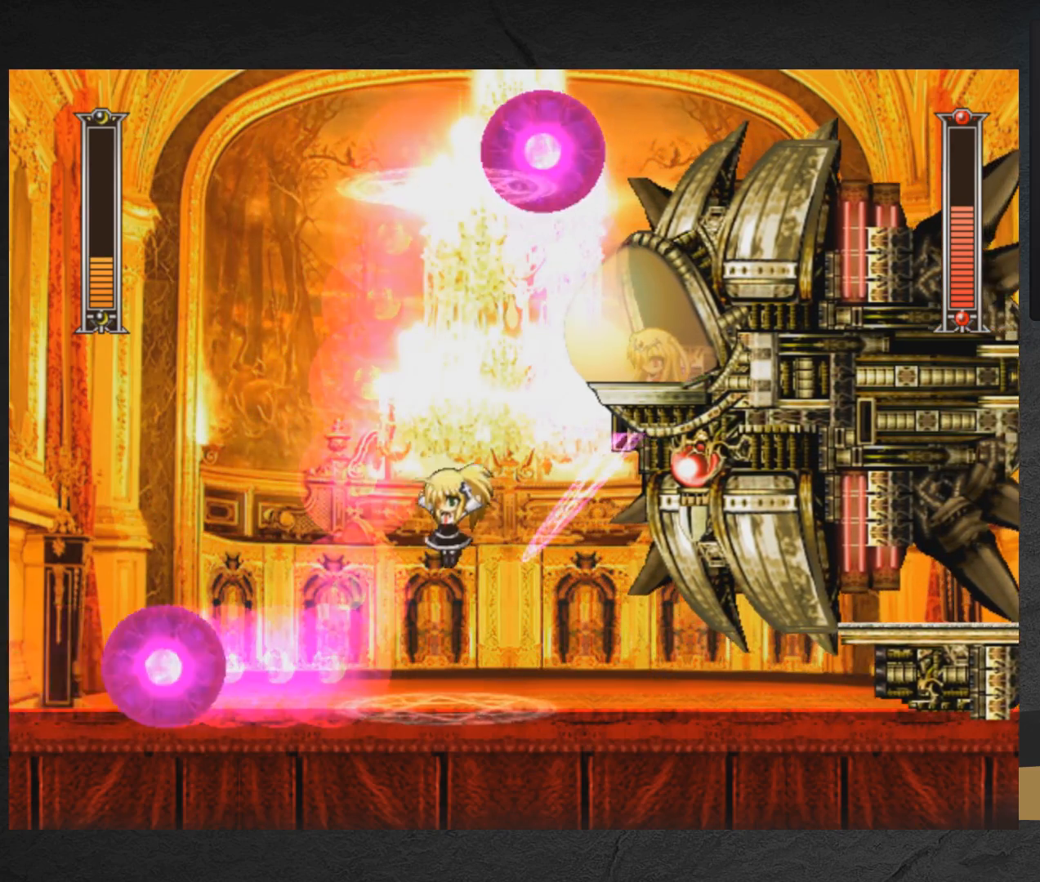
{"buttons": ["X", "DPAD_LEFT"], "right_stick": "center", "events": [[33, "A", "up"]]}
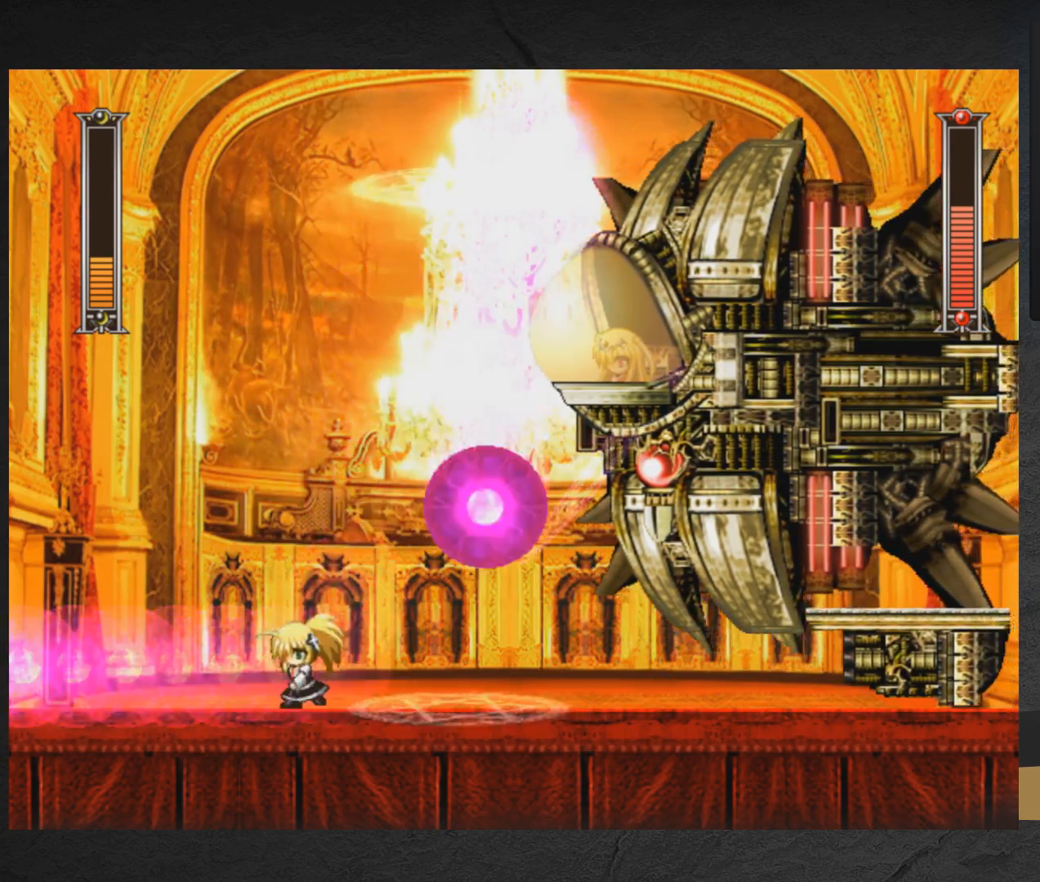
{"buttons": ["A", "X", "DPAD_LEFT"], "right_stick": "center", "events": [[67, "A", "down"], [183, "DPAD_LEFT", "up"], [250, "DPAD_RIGHT", "down"], [367, "X", "up"], [433, "DPAD_RIGHT", "up"], [467, "DPAD_LEFT", "down"], [467, "X", "down"]]}
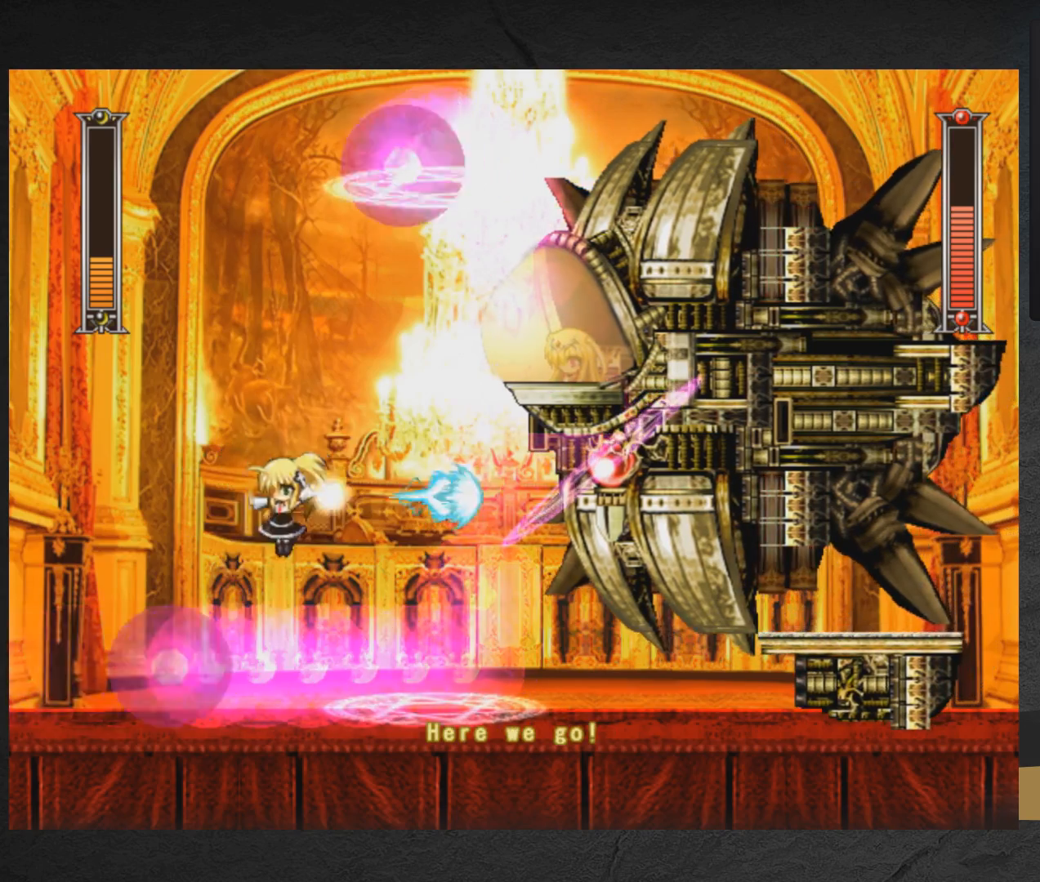
{"buttons": ["A", "X", "DPAD_LEFT"], "right_stick": "center", "events": [[183, "A", "up"], [350, "A", "down"]]}
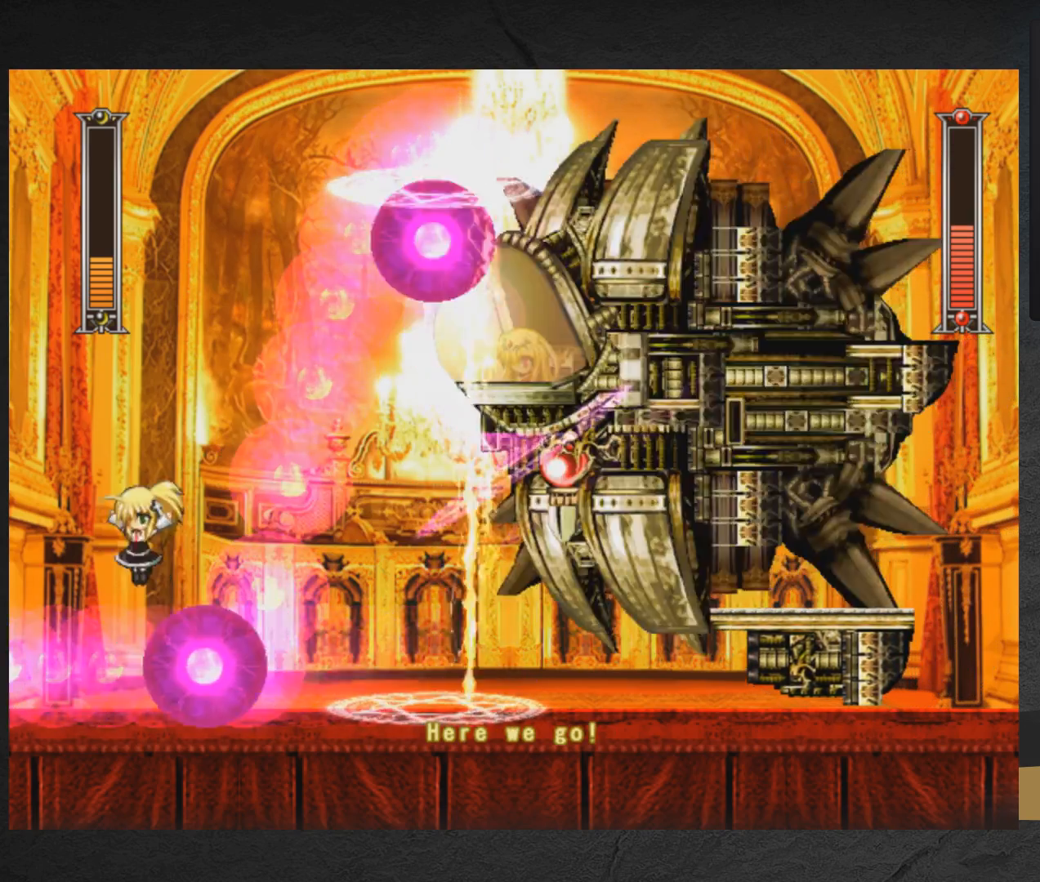
{"buttons": ["X", "DPAD_LEFT"], "right_stick": "center", "events": [[50, "DPAD_LEFT", "up"], [117, "DPAD_RIGHT", "down"], [283, "A", "up"], [283, "DPAD_RIGHT", "up"], [333, "DPAD_LEFT", "down"]]}
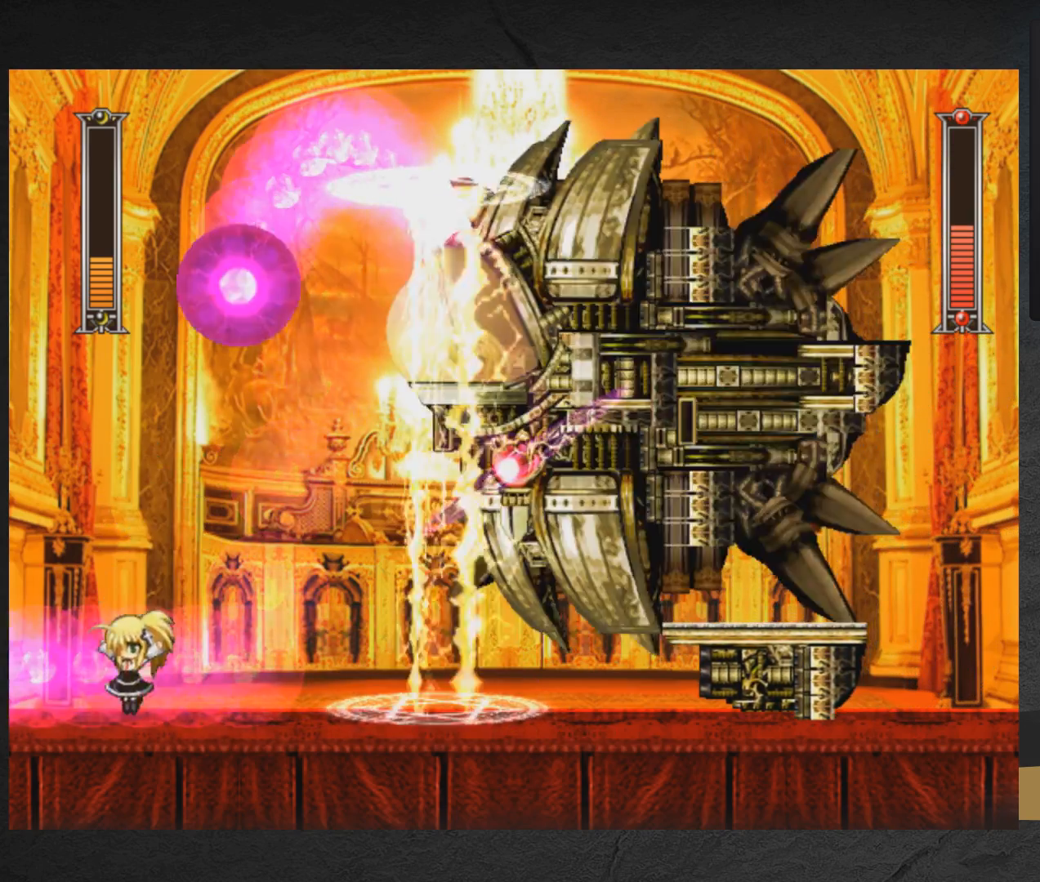
{"buttons": ["A", "X", "DPAD_RIGHT"], "right_stick": "center", "events": [[17, "A", "down"], [283, "DPAD_LEFT", "up"], [367, "DPAD_RIGHT", "down"]]}
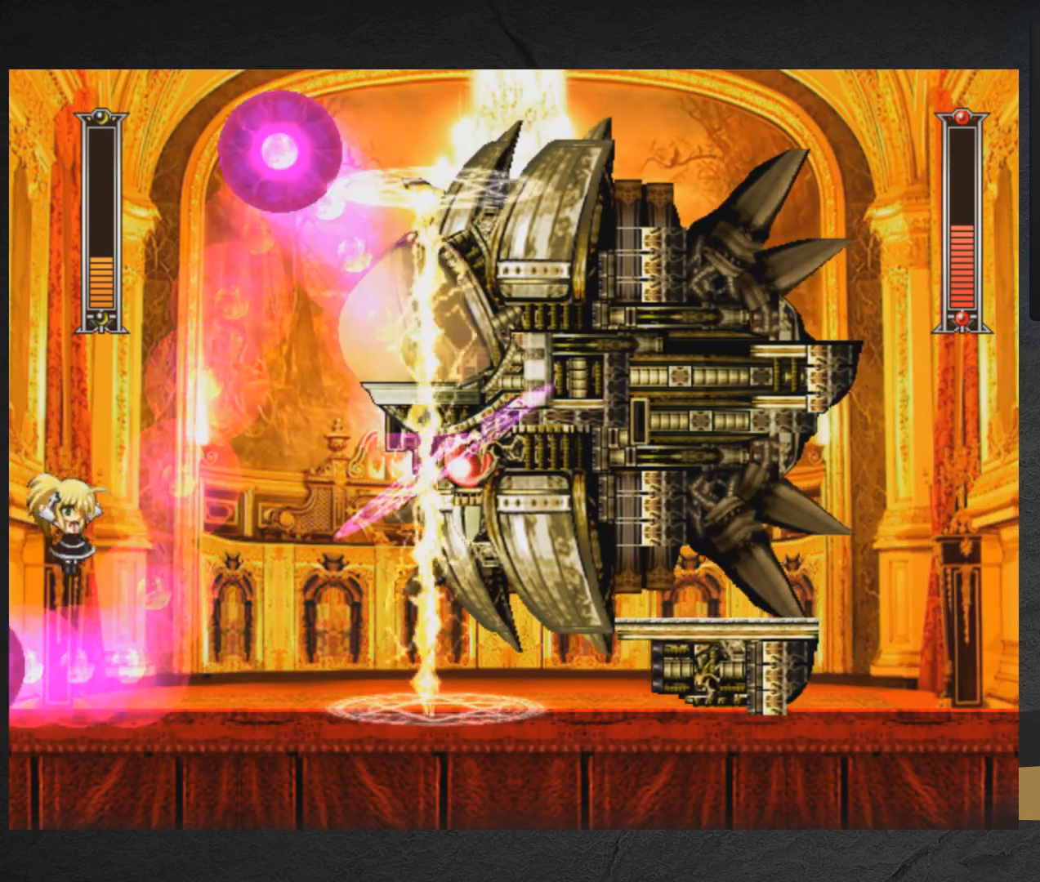
{"buttons": ["A", "X"], "right_stick": "center", "events": [[100, "A", "up"], [367, "A", "down"], [383, "DPAD_RIGHT", "up"], [433, "DPAD_RIGHT", "down"], [450, "DPAD_RIGHT", "up"]]}
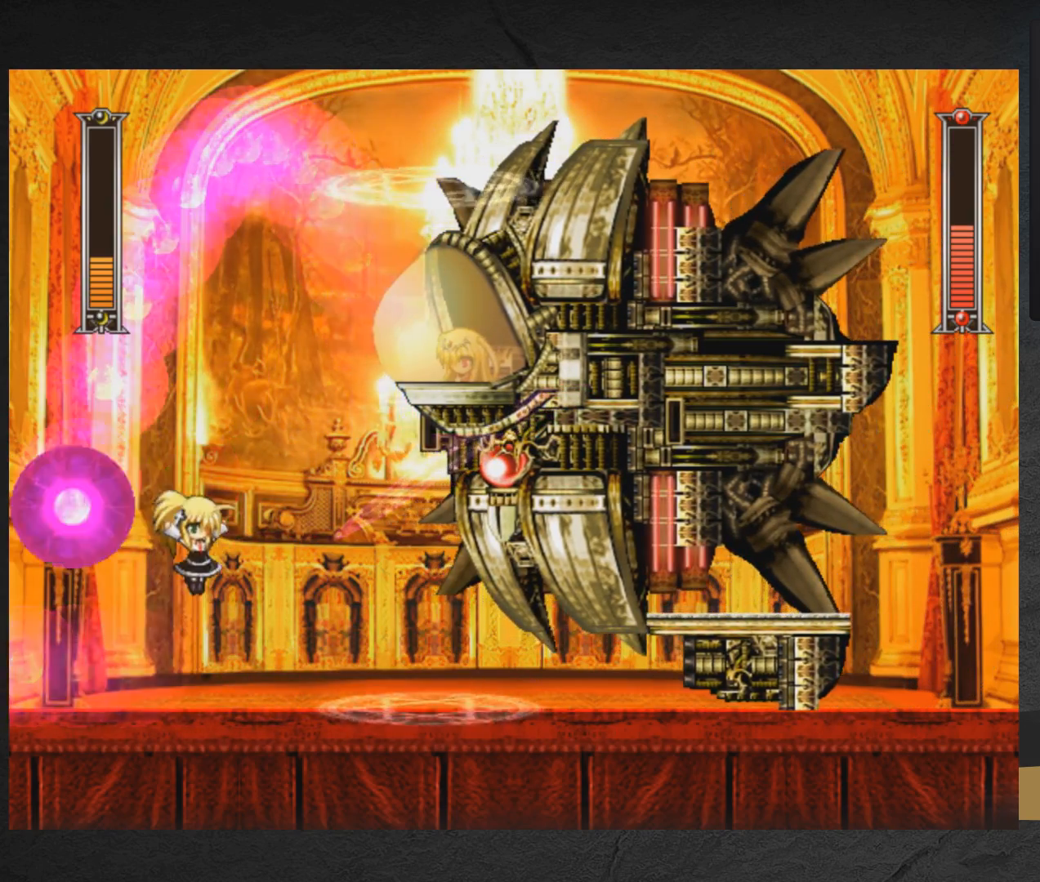
{"buttons": ["X", "DPAD_LEFT"], "right_stick": "center", "events": [[83, "DPAD_RIGHT", "down"], [167, "DPAD_RIGHT", "up"], [167, "X", "up"], [267, "DPAD_LEFT", "down"], [267, "X", "down"], [483, "A", "up"]]}
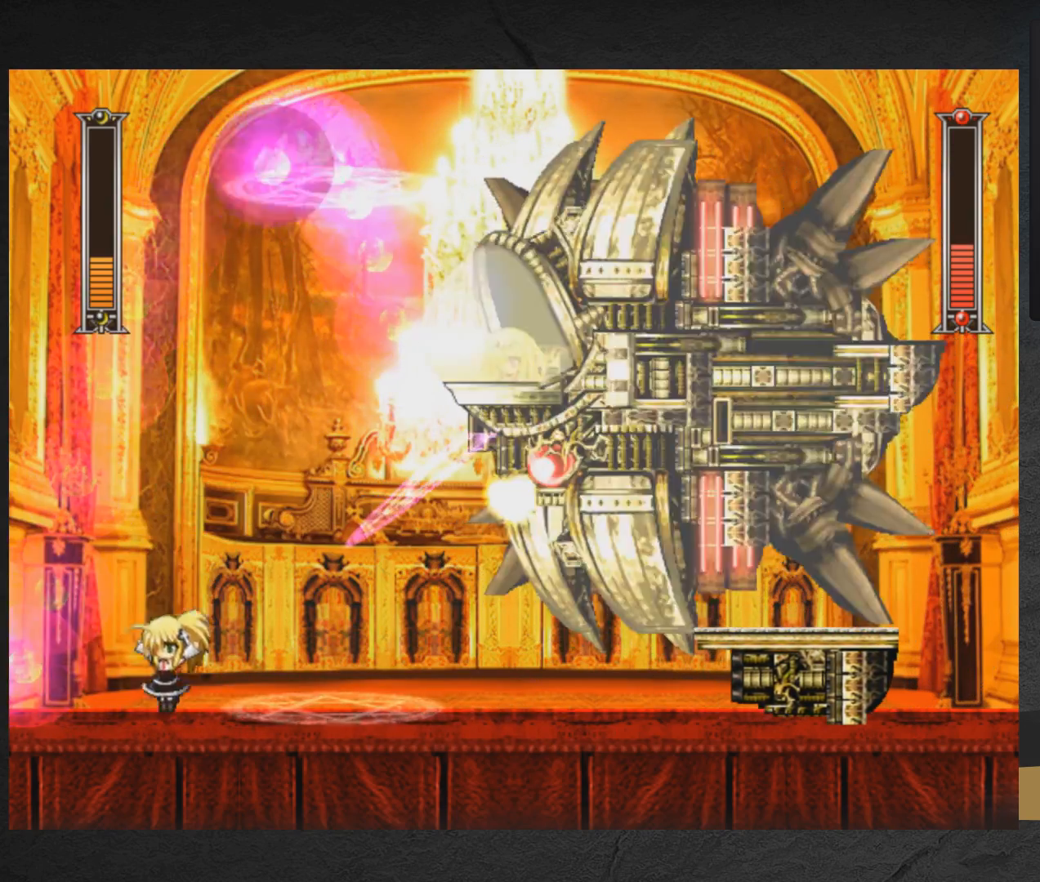
{"buttons": ["A", "X", "DPAD_RIGHT"], "right_stick": "center", "events": [[217, "A", "down"], [417, "DPAD_LEFT", "up"], [467, "DPAD_RIGHT", "down"]]}
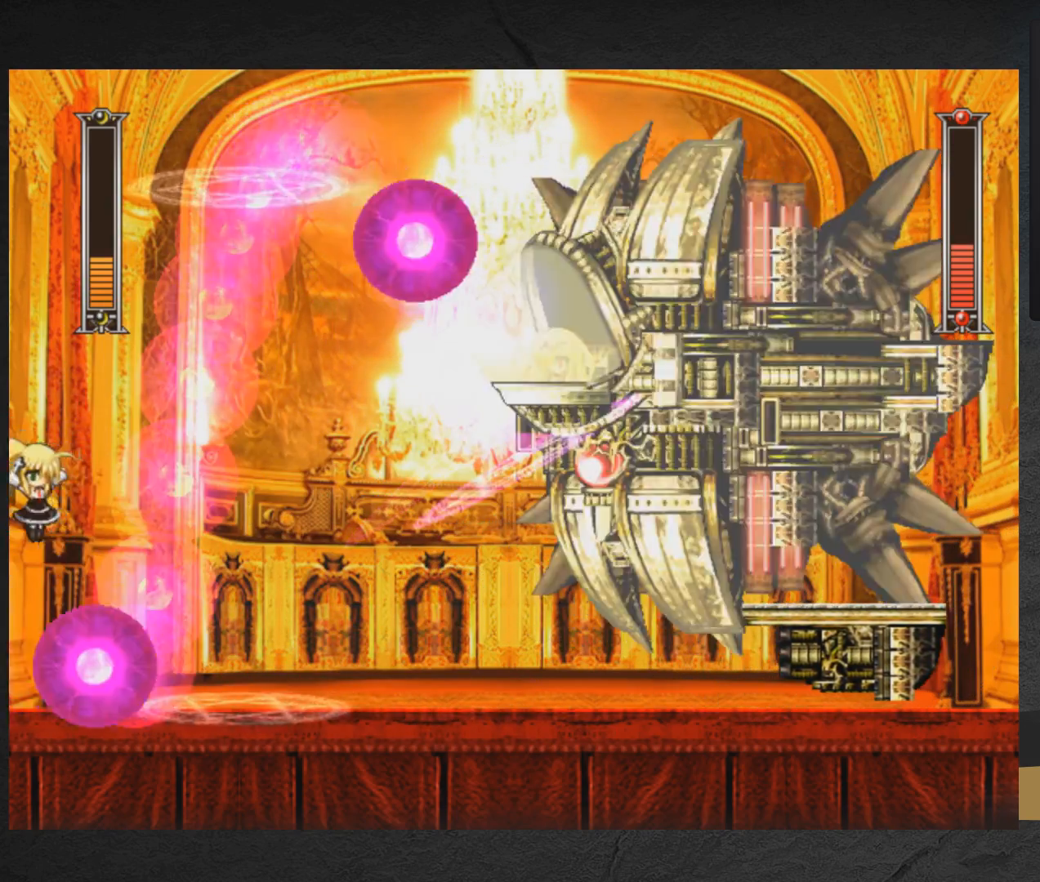
{"buttons": ["A", "X", "DPAD_DOWN", "DPAD_RIGHT"], "right_stick": "center", "events": [[283, "A", "up"], [333, "DPAD_DOWN", "down"], [417, "A", "down"]]}
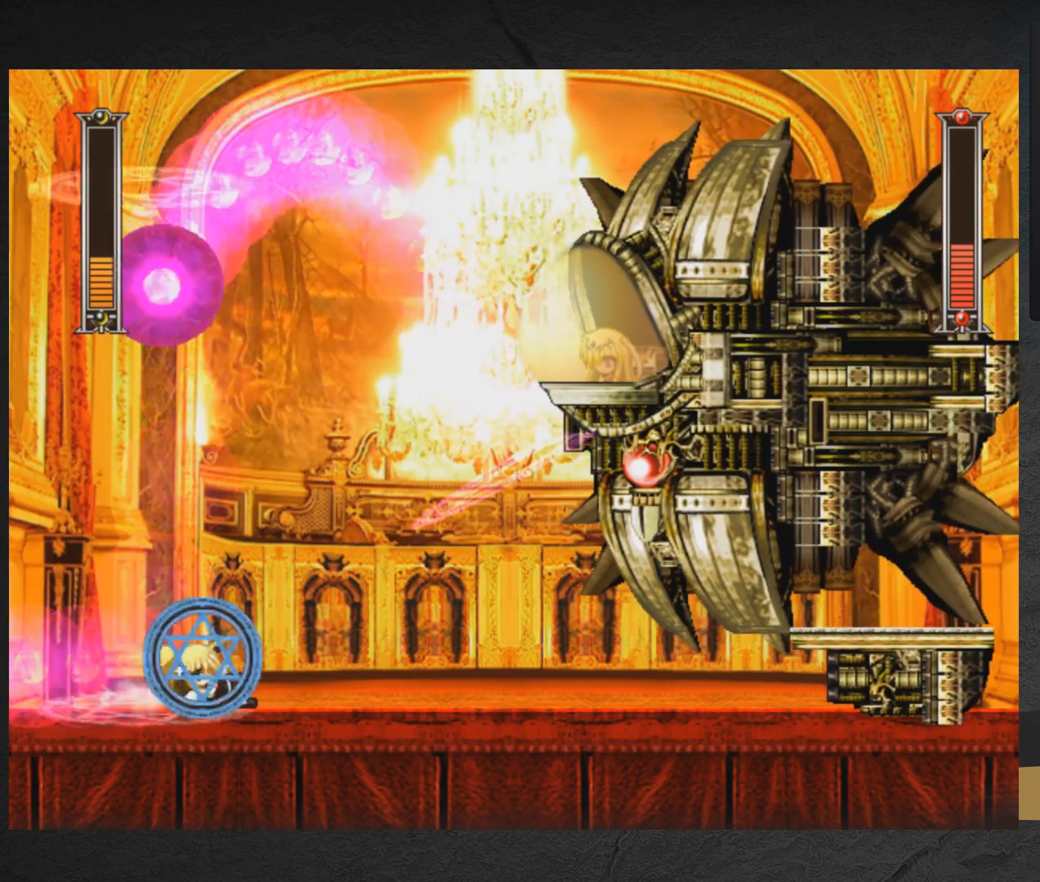
{"buttons": ["A", "DPAD_RIGHT"], "right_stick": "center", "events": [[67, "DPAD_DOWN", "up"], [100, "A", "up"], [150, "A", "down"], [317, "DPAD_RIGHT", "up"], [450, "X", "up"], [467, "DPAD_RIGHT", "down"]]}
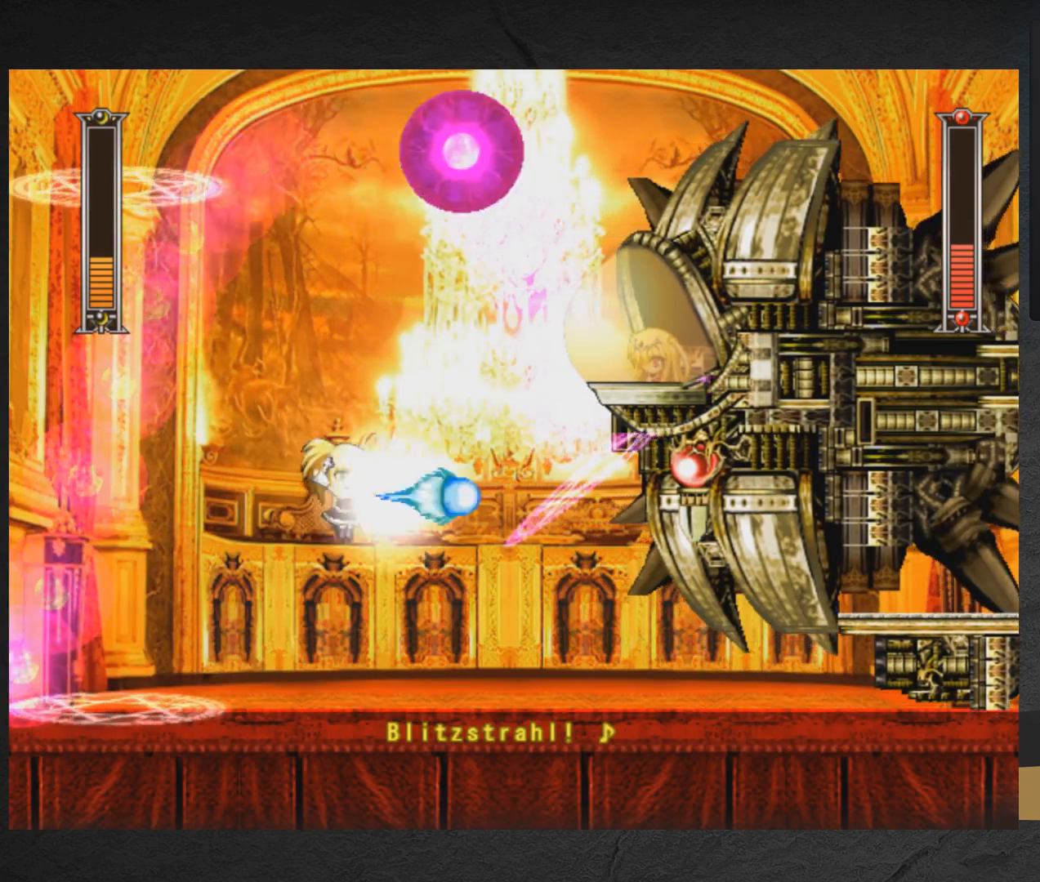
{"buttons": ["X", "DPAD_LEFT"], "right_stick": "center", "events": [[50, "X", "down"], [350, "A", "up"], [383, "DPAD_RIGHT", "up"], [483, "DPAD_LEFT", "down"]]}
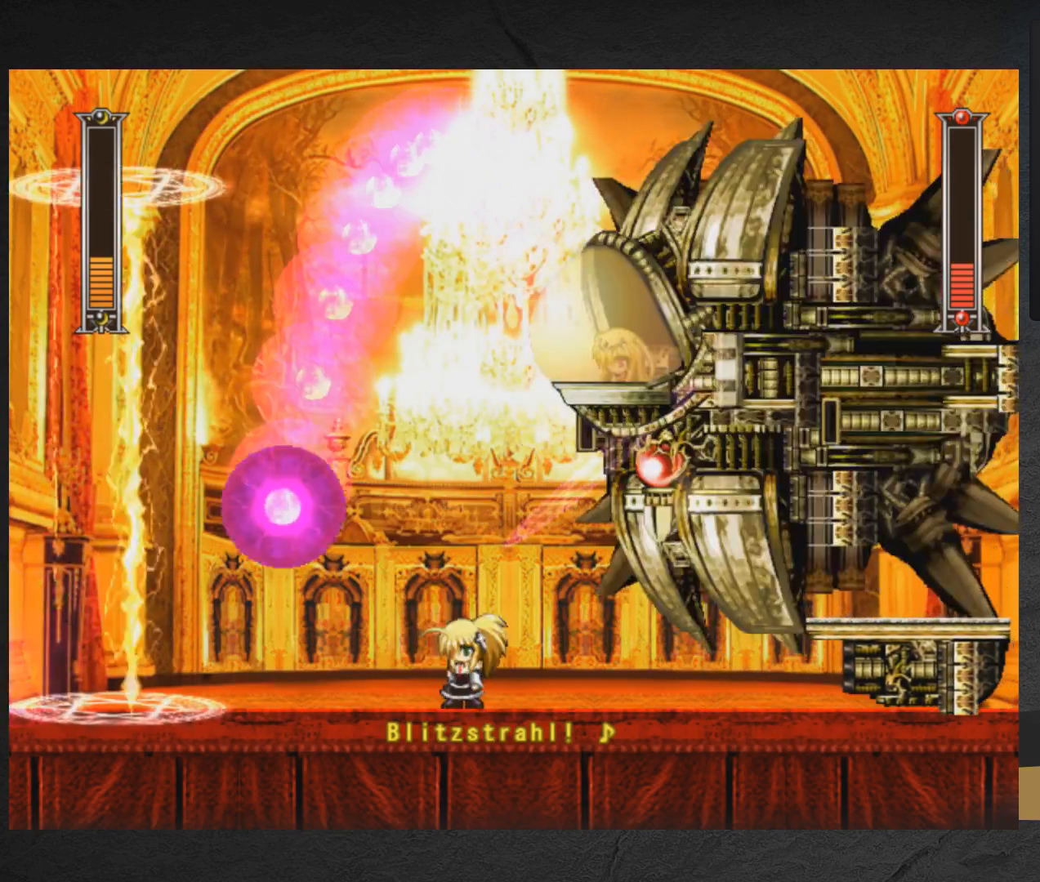
{"buttons": ["X", "DPAD_LEFT"], "right_stick": "center", "events": []}
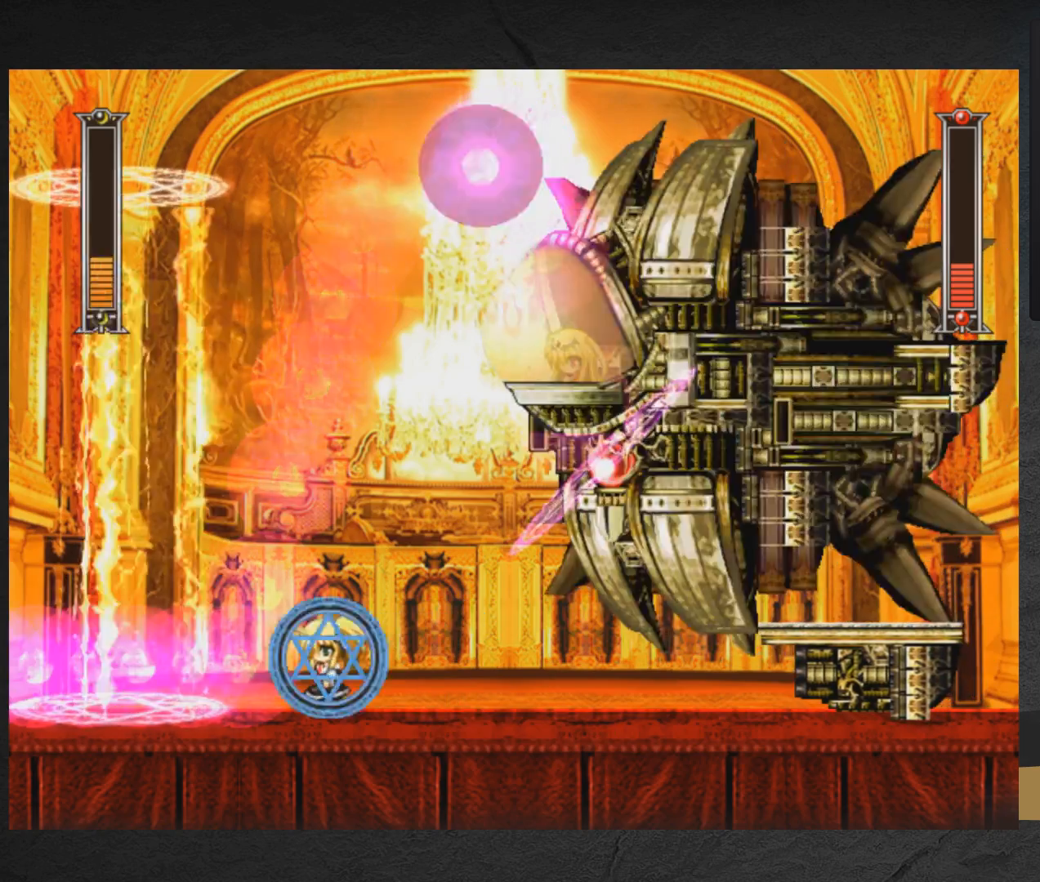
{"buttons": ["A", "X", "DPAD_RIGHT"], "right_stick": "center", "events": [[100, "A", "down"], [217, "DPAD_LEFT", "up"], [283, "DPAD_RIGHT", "down"], [417, "X", "up"], [483, "X", "down"]]}
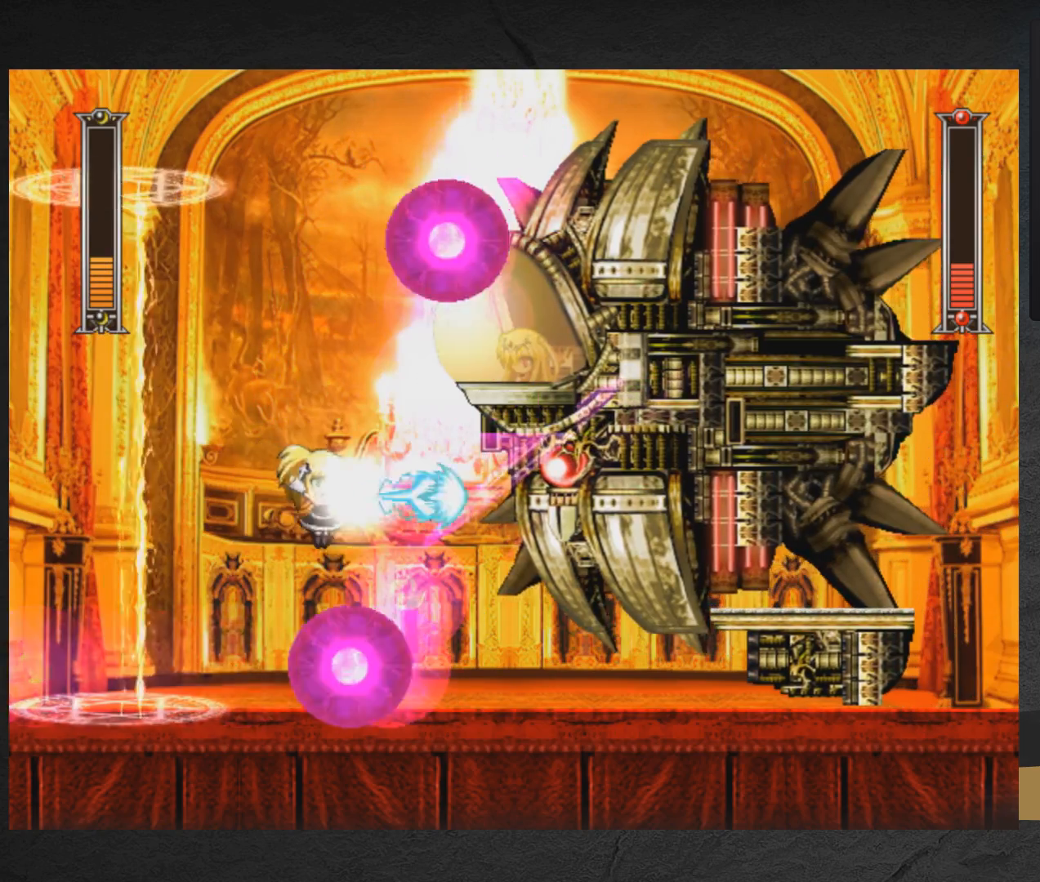
{"buttons": ["X"], "right_stick": "center", "events": [[233, "DPAD_RIGHT", "up"], [267, "A", "up"], [267, "DPAD_LEFT", "down"], [333, "DPAD_LEFT", "up"], [383, "DPAD_RIGHT", "down"], [433, "DPAD_RIGHT", "up"]]}
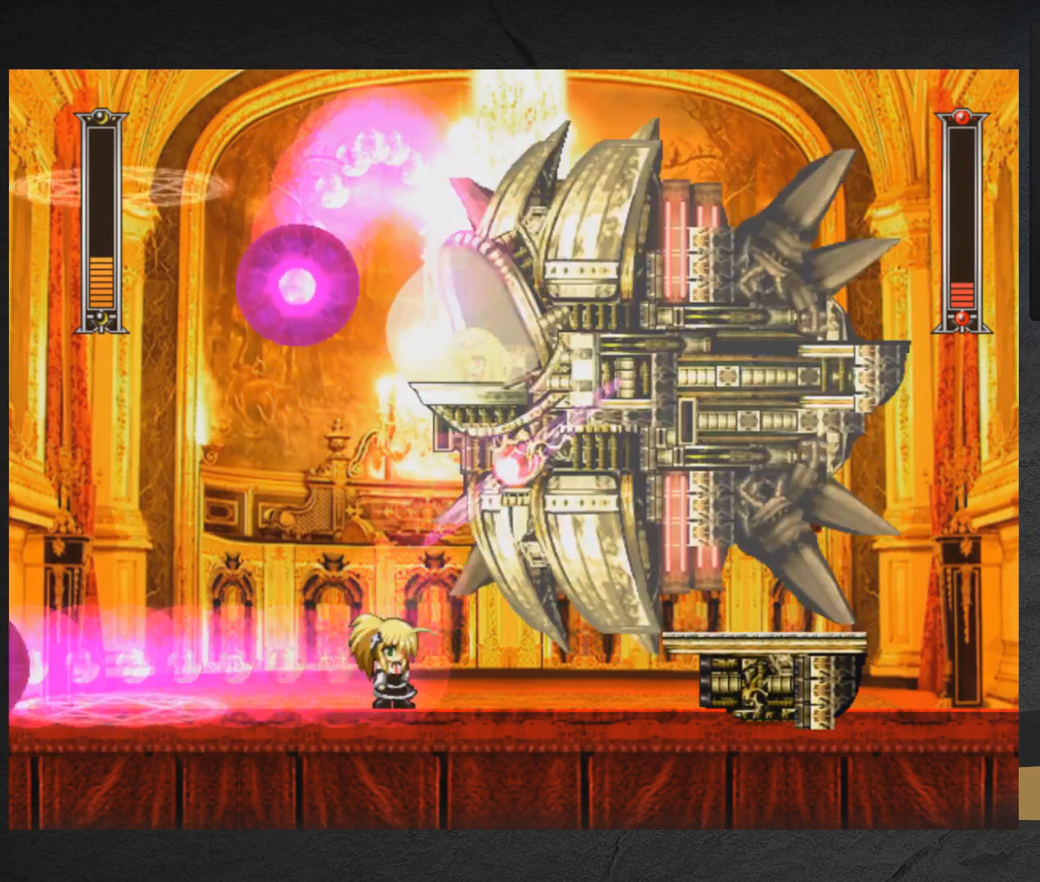
{"buttons": ["X"], "right_stick": "center", "events": [[67, "DPAD_LEFT", "down"], [500, "DPAD_LEFT", "up"]]}